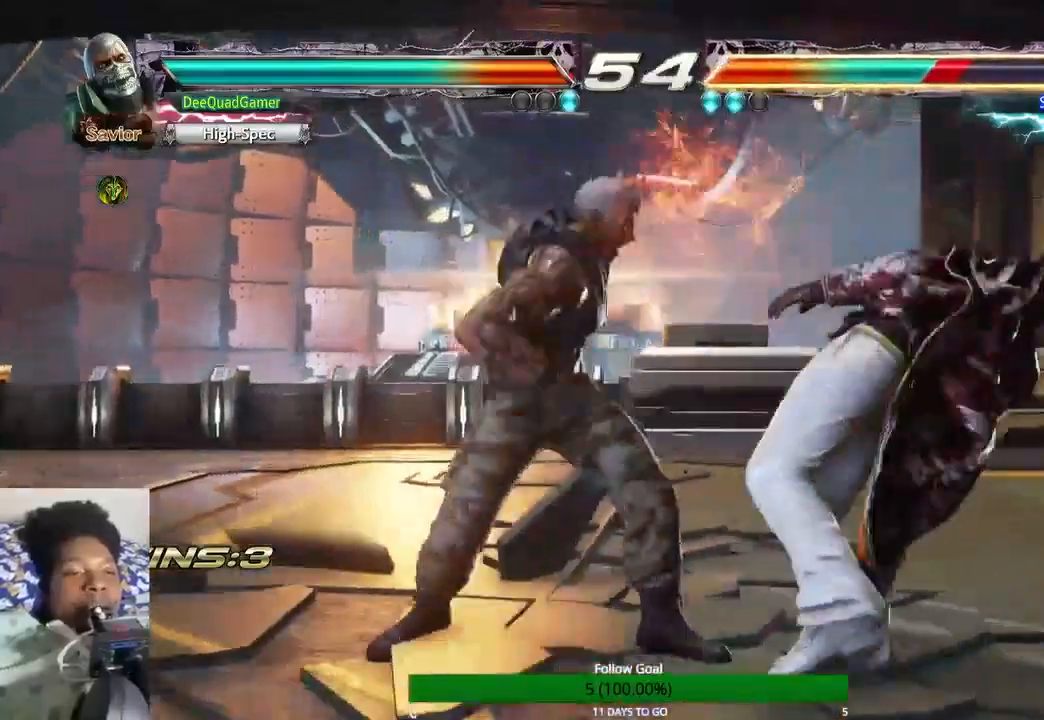
Gameplay with a controller (PlayStation layout); each line is a JSON object with the inputs held at the frame after it (dt_ms = milliseconds from this image to that frame). "events" lists button and stick changes between this image and that frame as [ms after this image, input, new state], when the widget could be followed in between. Not read: L3 R3.
{"dt_ms": 500, "buttons": [], "left_stick": "center", "right_stick": "center", "events": [[200, "TRIANGLE", "up"], [200, "left_stick", "center"], [267, "SQUARE", "down"], [433, "SQUARE", "up"]]}
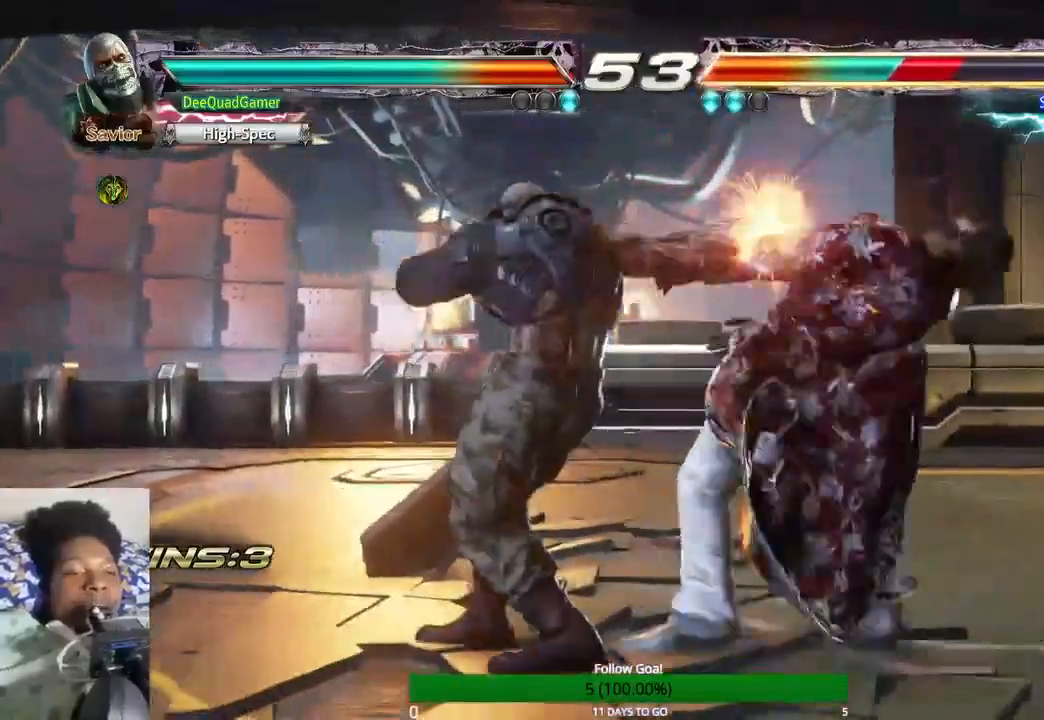
{"dt_ms": 500, "buttons": [], "left_stick": "center", "right_stick": "center", "events": [[33, "CIRCLE", "down"], [133, "CIRCLE", "up"]]}
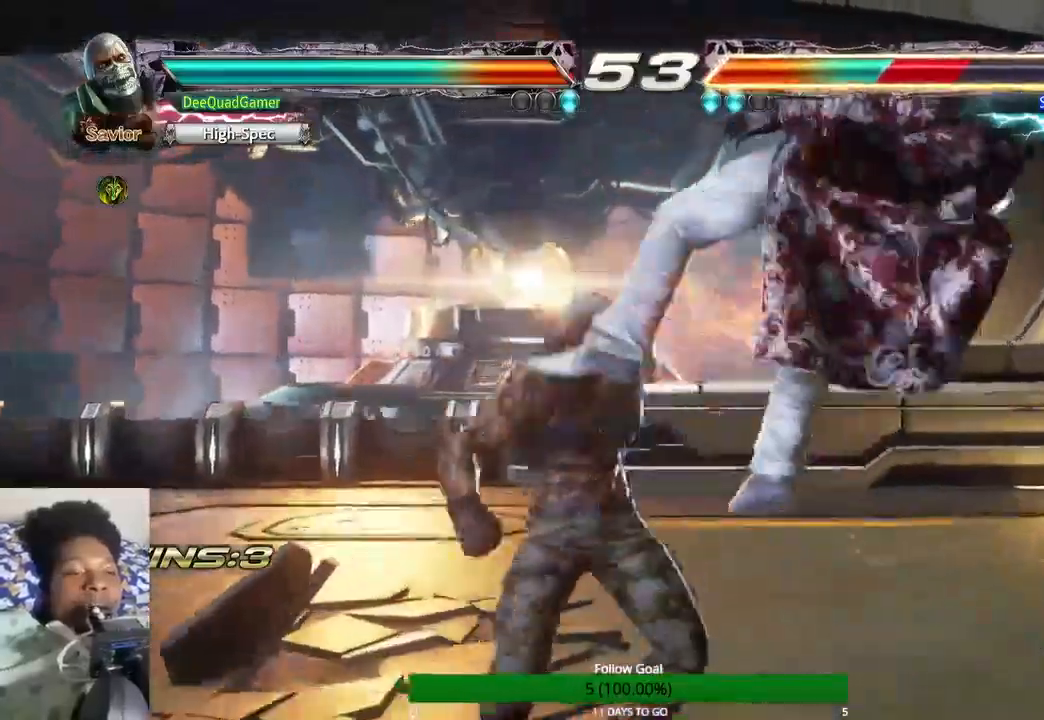
{"dt_ms": 500, "buttons": [], "left_stick": "center", "right_stick": "center", "events": []}
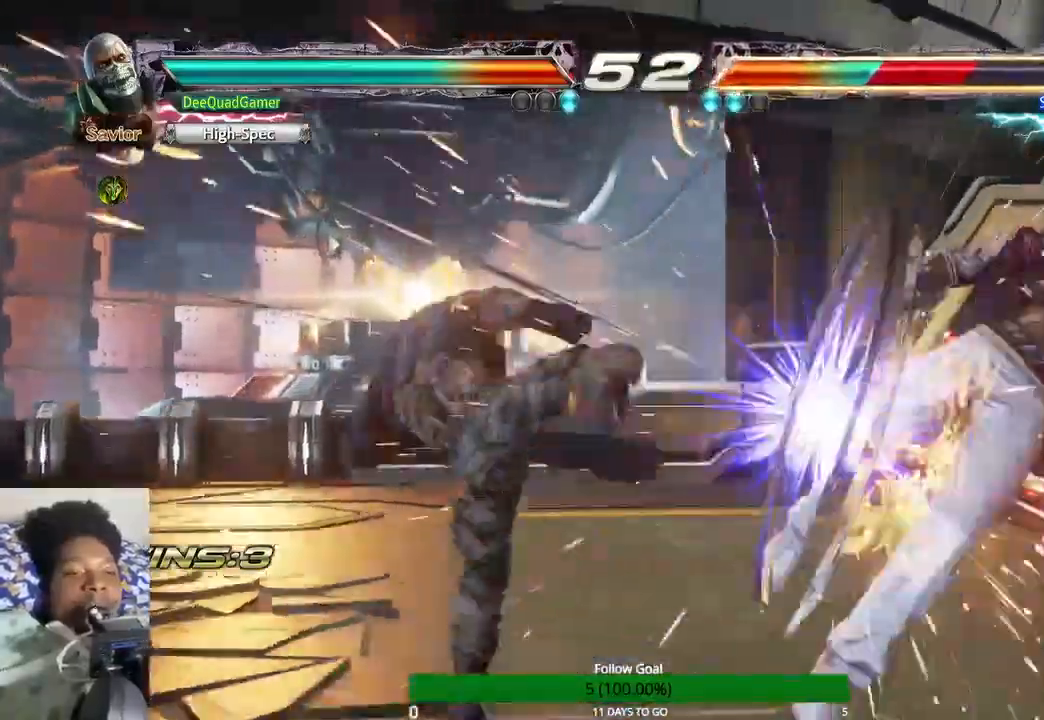
{"dt_ms": 500, "buttons": [], "left_stick": "left", "right_stick": "center"}
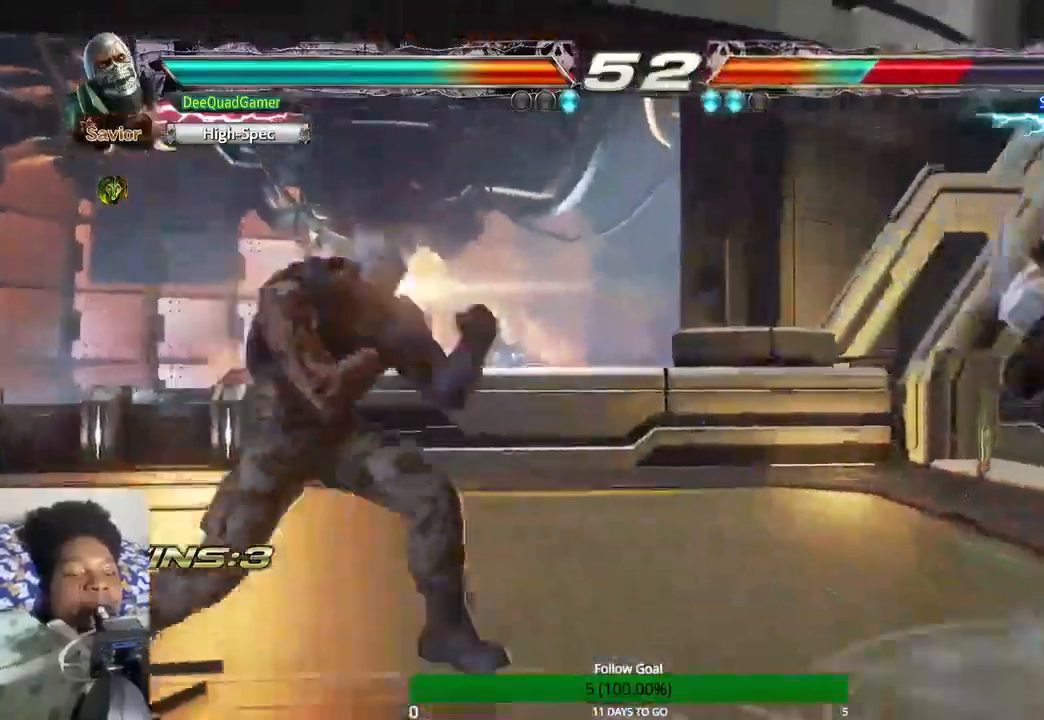
{"dt_ms": 500, "buttons": [], "left_stick": "center", "right_stick": "center", "events": [[33, "CROSS", "down"], [133, "left_stick", "center"], [200, "left_stick", "right"], [233, "CROSS", "up"], [367, "left_stick", "center"]]}
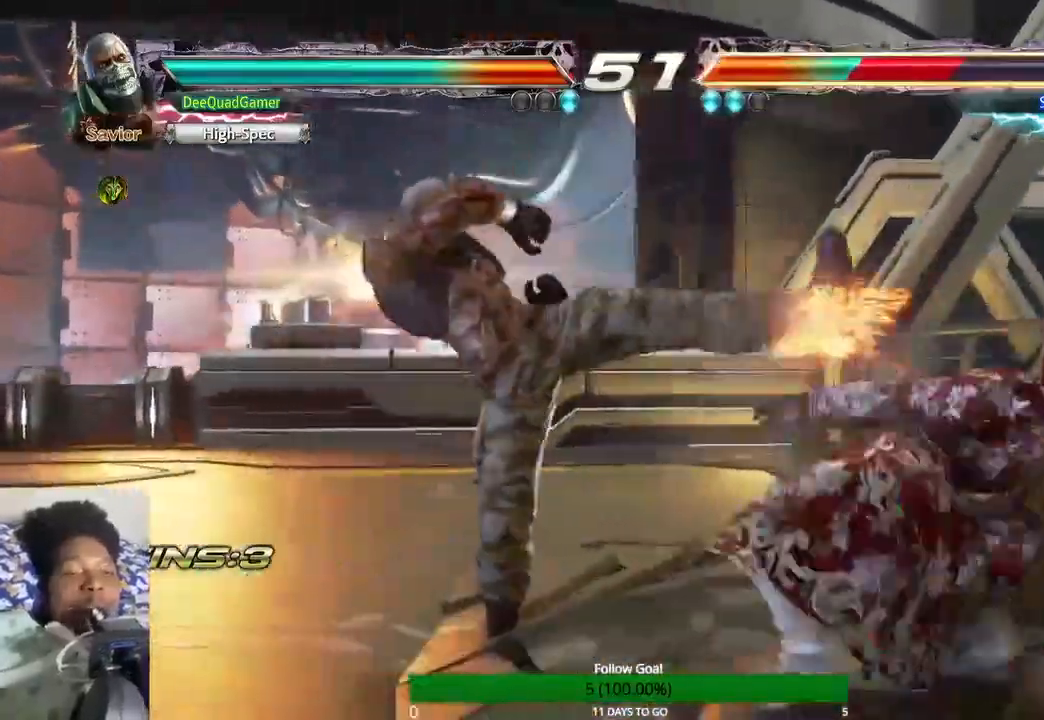
{"dt_ms": 500, "buttons": ["TRIANGLE"], "left_stick": "center", "right_stick": "center"}
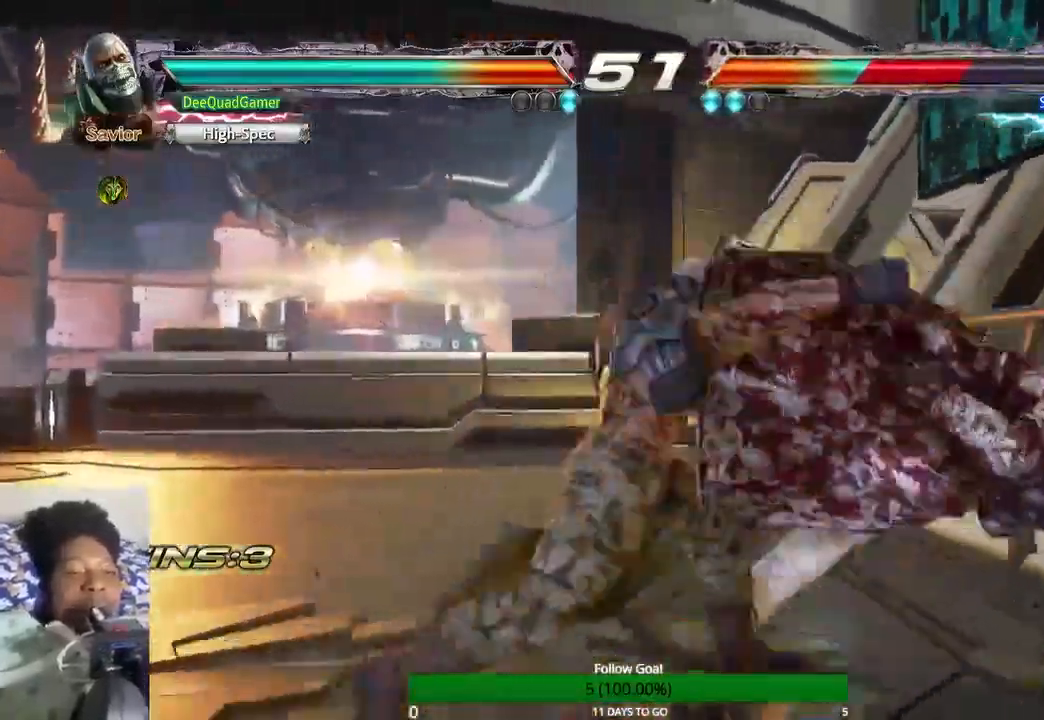
{"dt_ms": 500, "buttons": [], "left_stick": "center", "right_stick": "center", "events": [[133, "TRIANGLE", "up"]]}
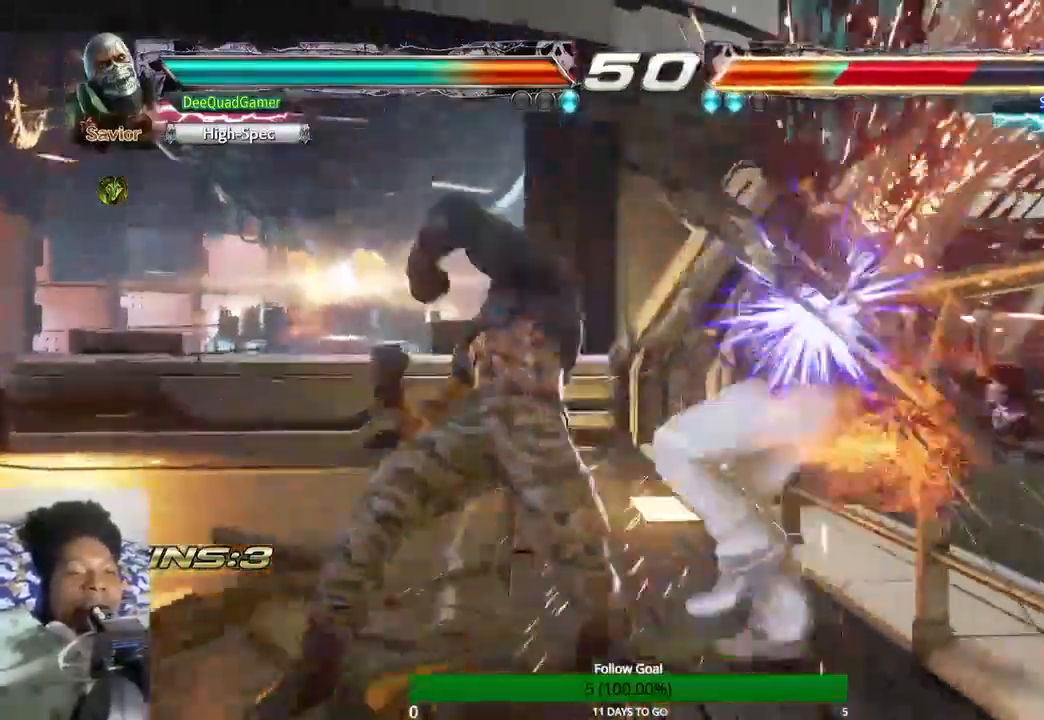
{"dt_ms": 1000, "buttons": ["CROSS"], "left_stick": "center", "right_stick": "center"}
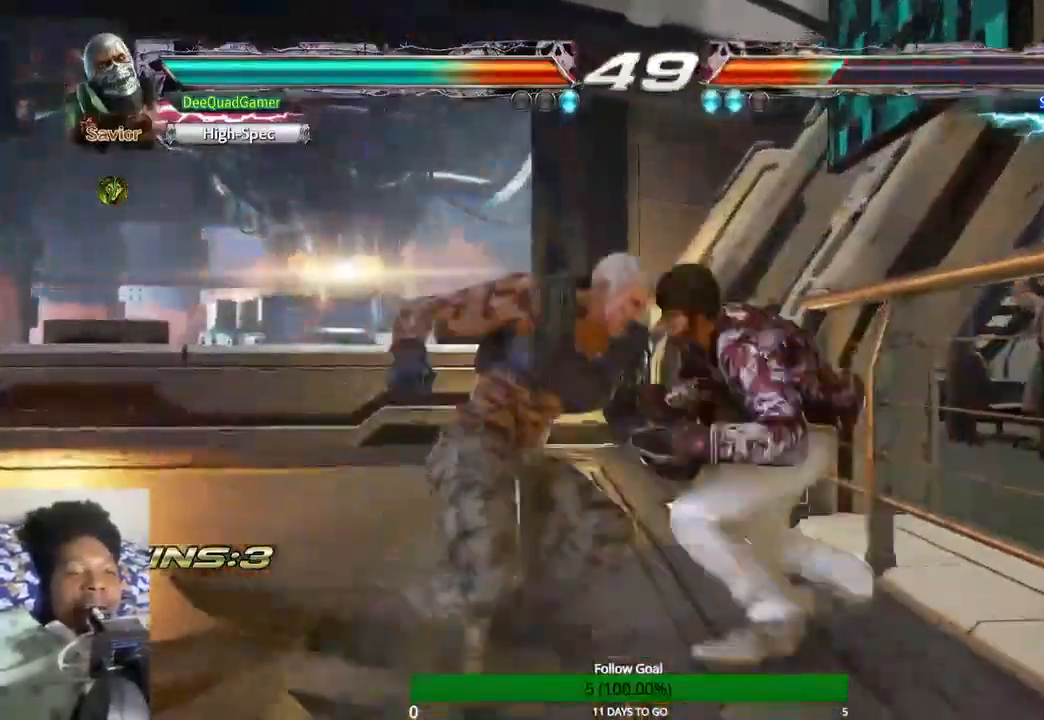
{"dt_ms": 500, "buttons": [], "left_stick": "center", "right_stick": "center"}
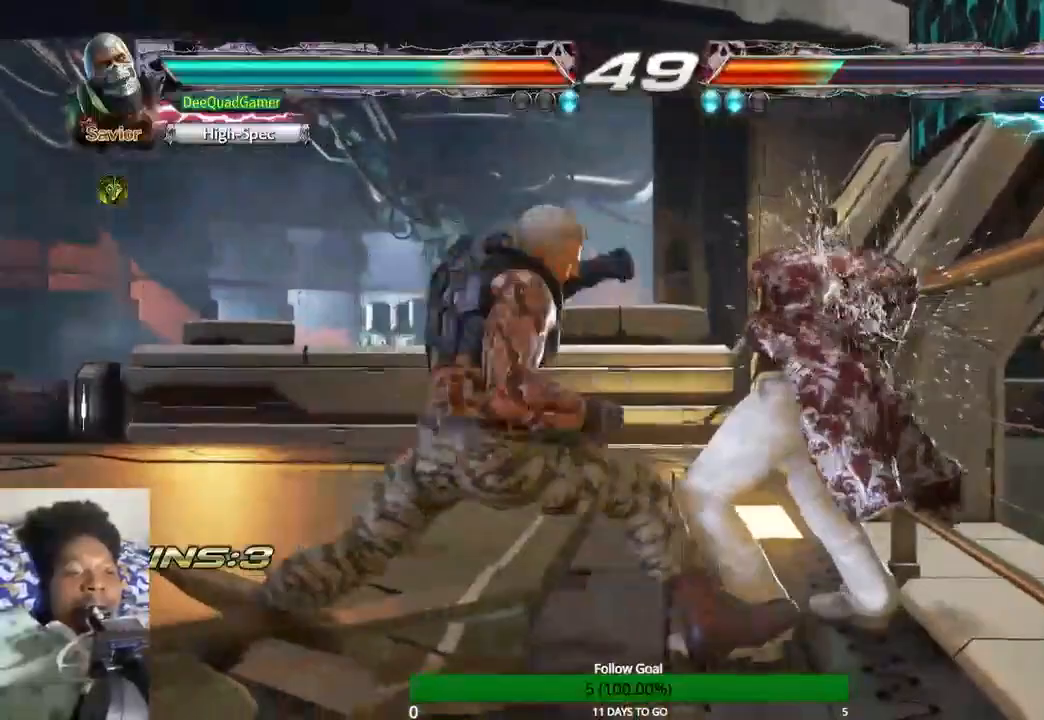
{"dt_ms": 1000, "buttons": [], "left_stick": "down", "right_stick": "center"}
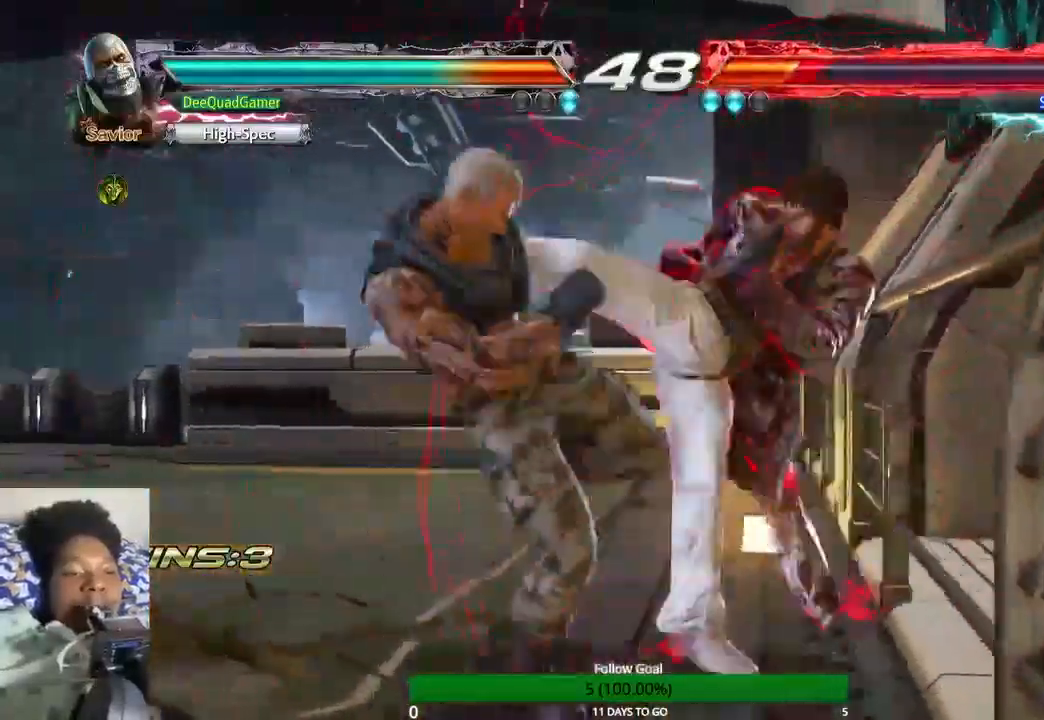
{"dt_ms": 500, "buttons": [], "left_stick": "center", "right_stick": "center", "events": [[300, "left_stick", "down-left"], [433, "left_stick", "center"]]}
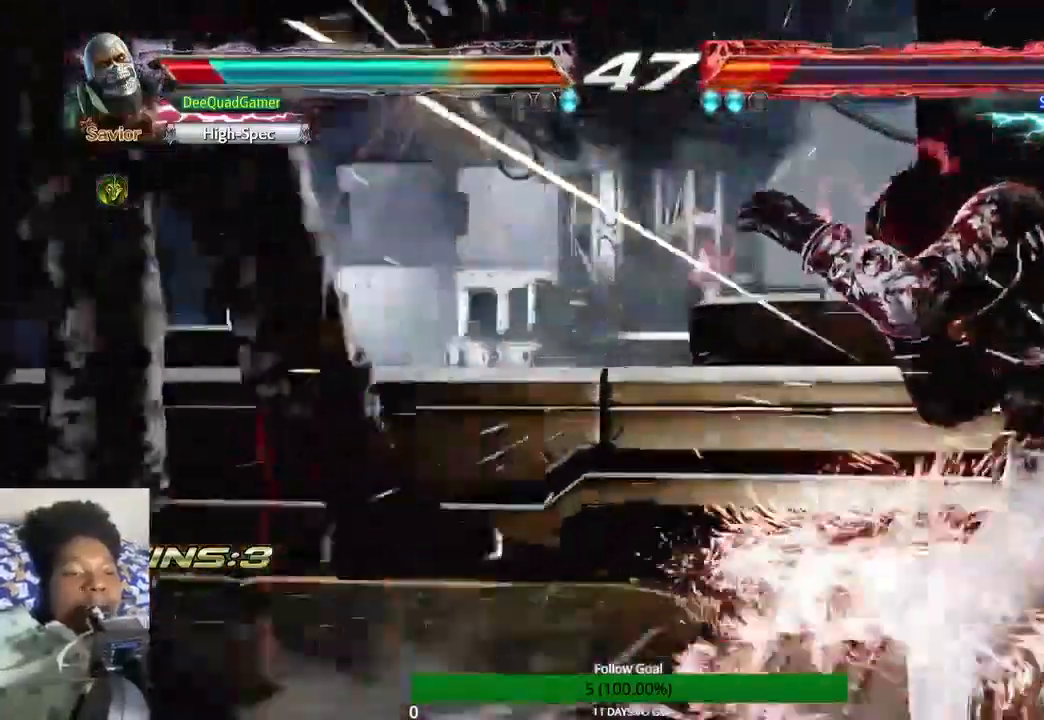
{"dt_ms": 500, "buttons": [], "left_stick": "left", "right_stick": "center", "events": [[267, "left_stick", "left"]]}
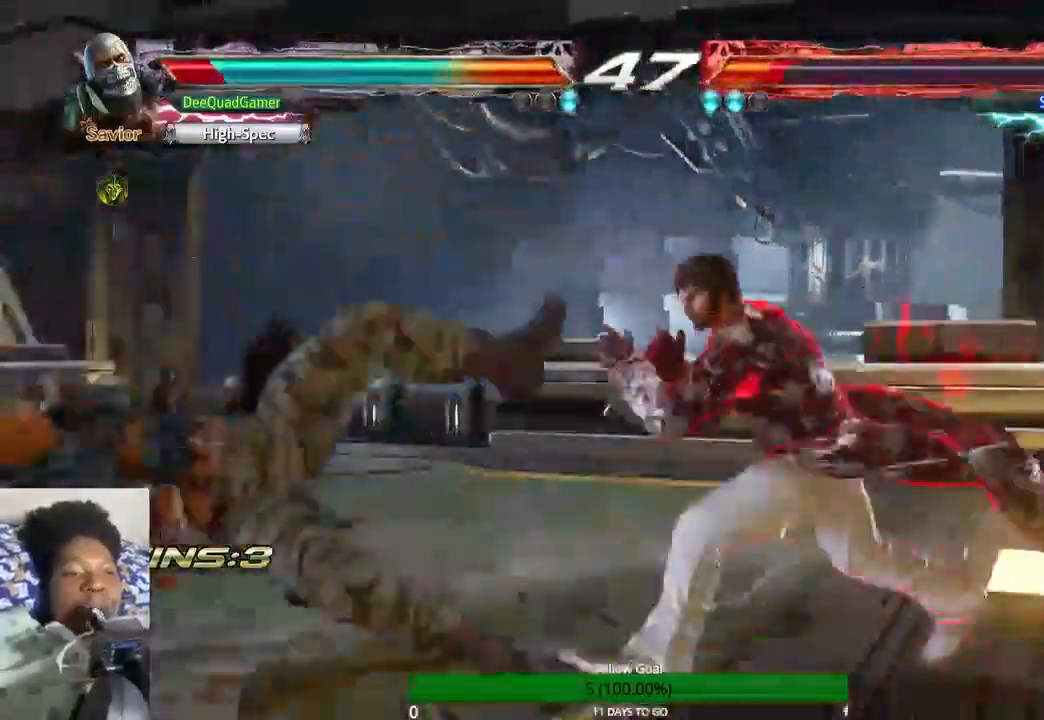
{"dt_ms": 500, "buttons": [], "left_stick": "center", "right_stick": "center"}
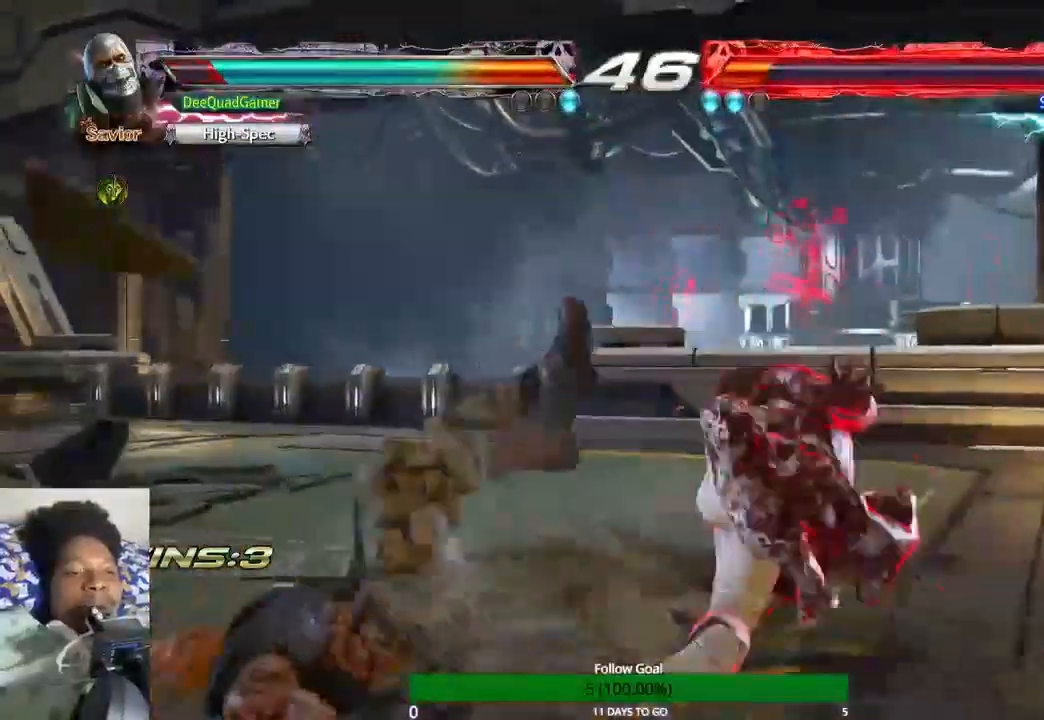
{"dt_ms": 1000, "buttons": [], "left_stick": "left", "right_stick": "center"}
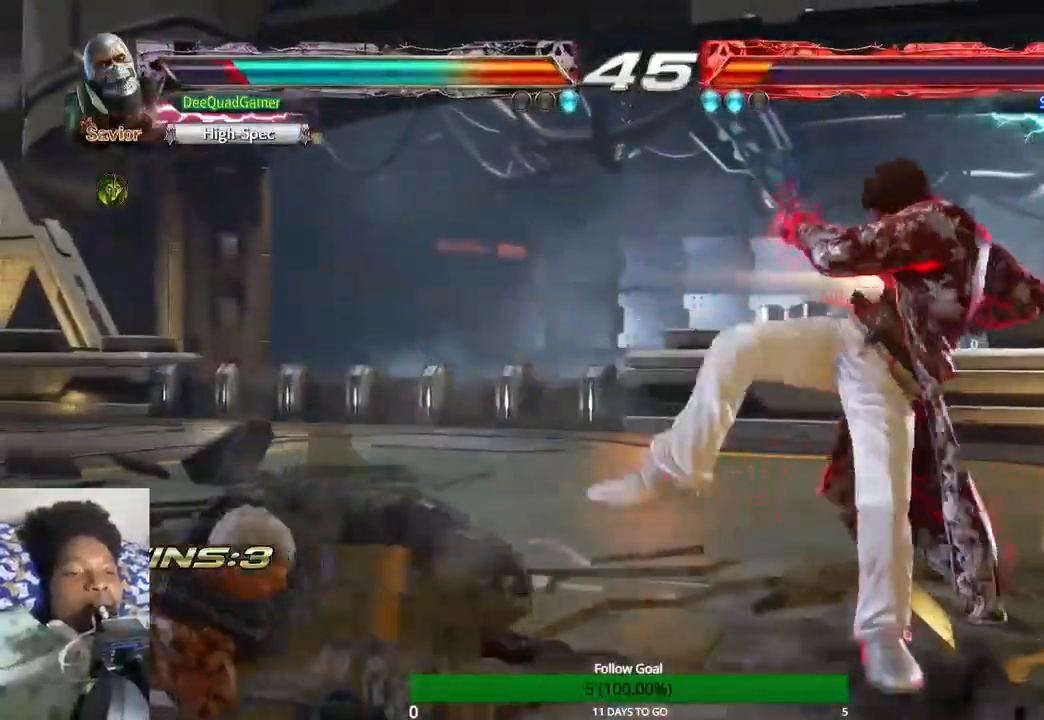
{"dt_ms": 500, "buttons": [], "left_stick": "left", "right_stick": "center", "events": []}
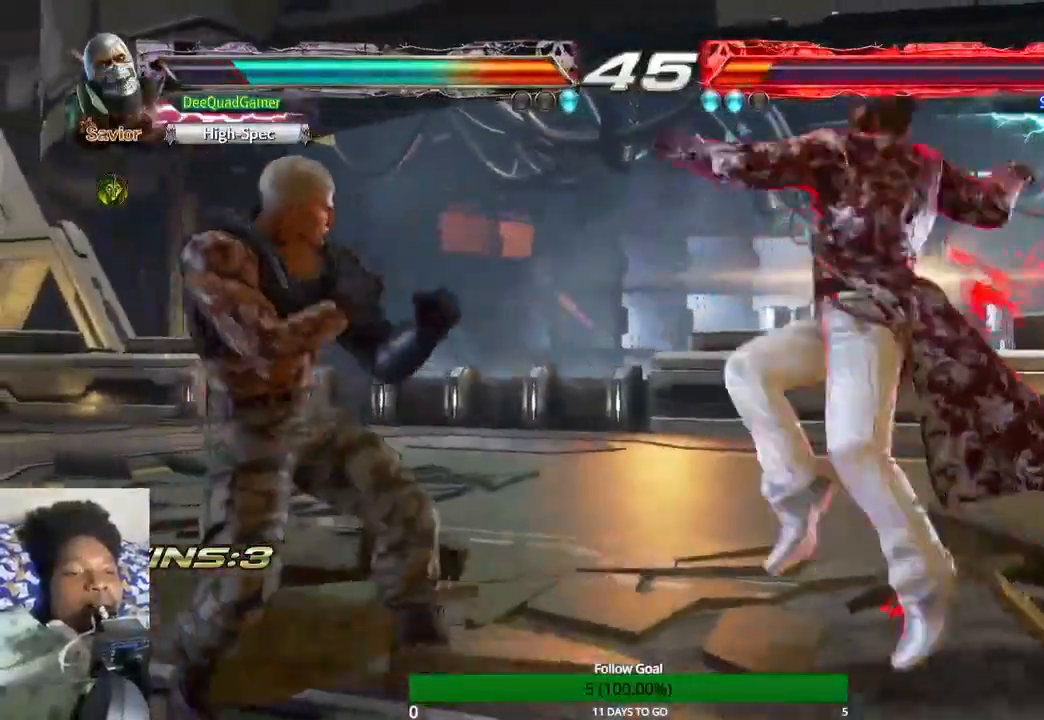
{"dt_ms": 500, "buttons": [], "left_stick": "left", "right_stick": "center"}
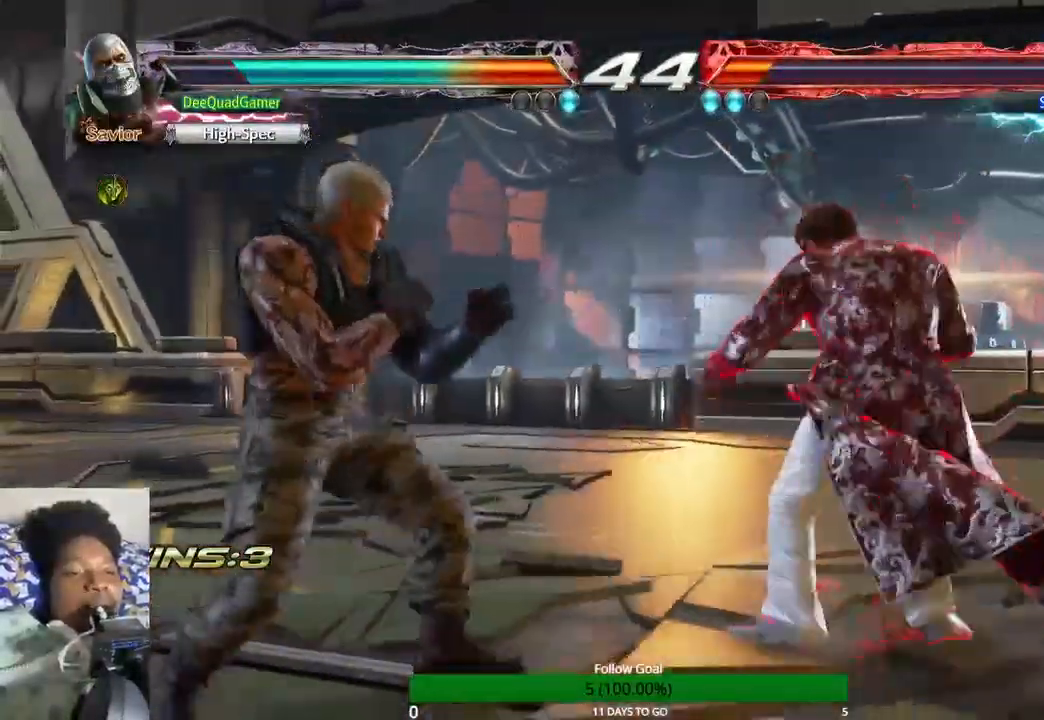
{"dt_ms": 500, "buttons": [], "left_stick": "left", "right_stick": "center", "events": []}
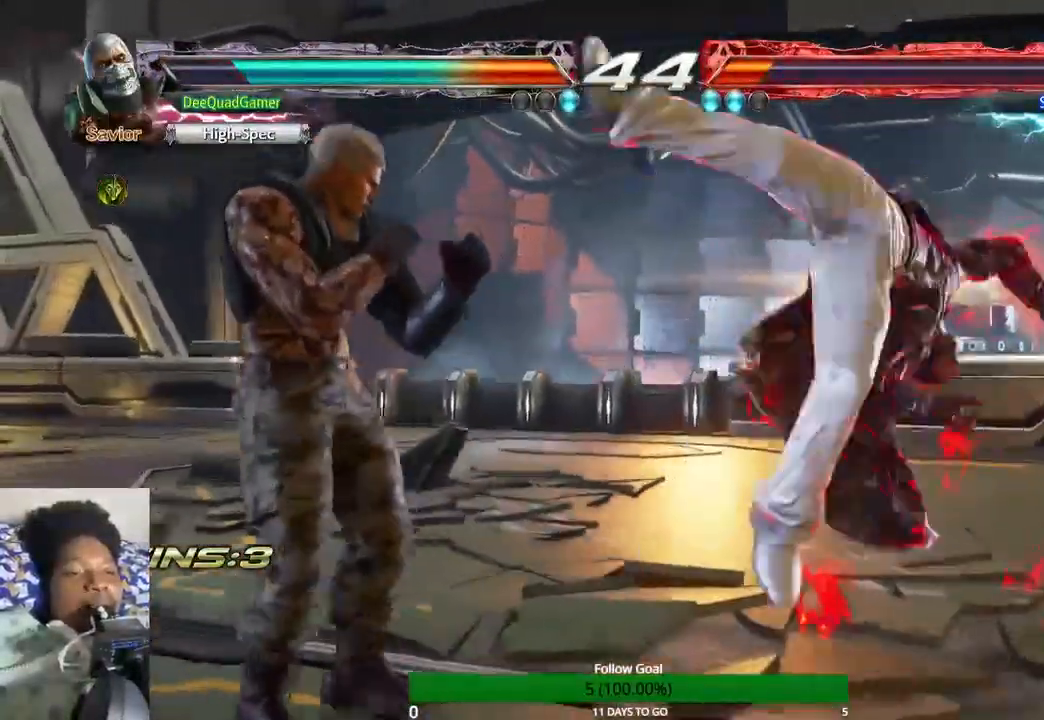
{"dt_ms": 500, "buttons": [], "left_stick": "center", "right_stick": "center", "events": [[500, "left_stick", "center"]]}
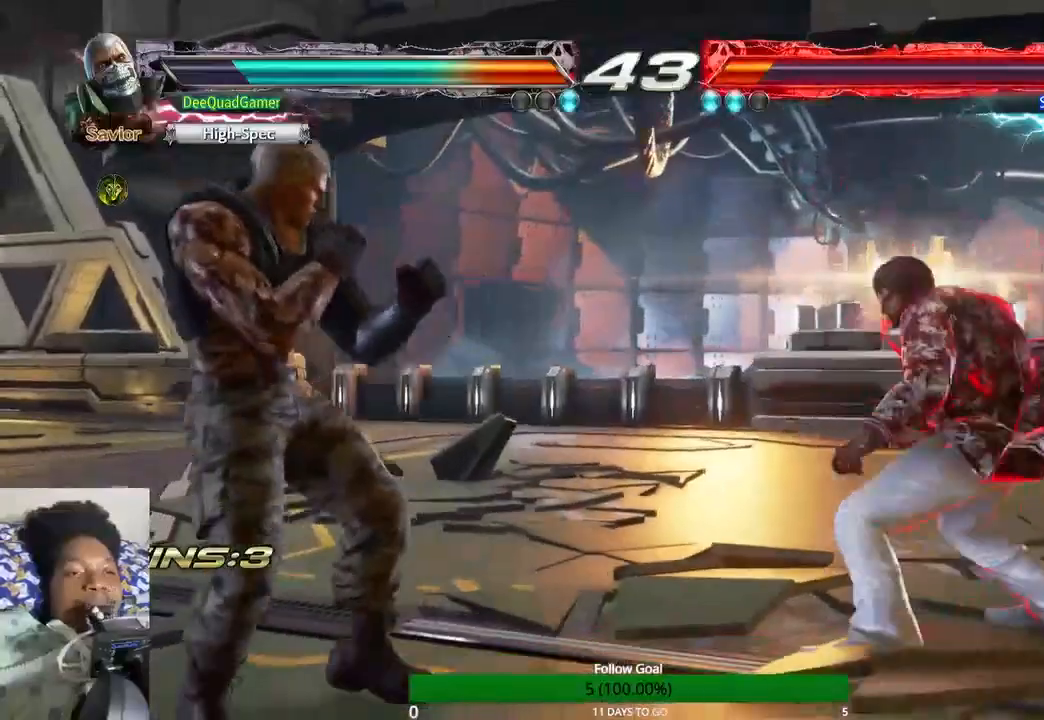
{"dt_ms": 500, "buttons": [], "left_stick": "right", "right_stick": "center", "events": [[100, "left_stick", "right"], [200, "left_stick", "center"], [300, "left_stick", "right"], [367, "CIRCLE", "down"], [500, "CIRCLE", "up"]]}
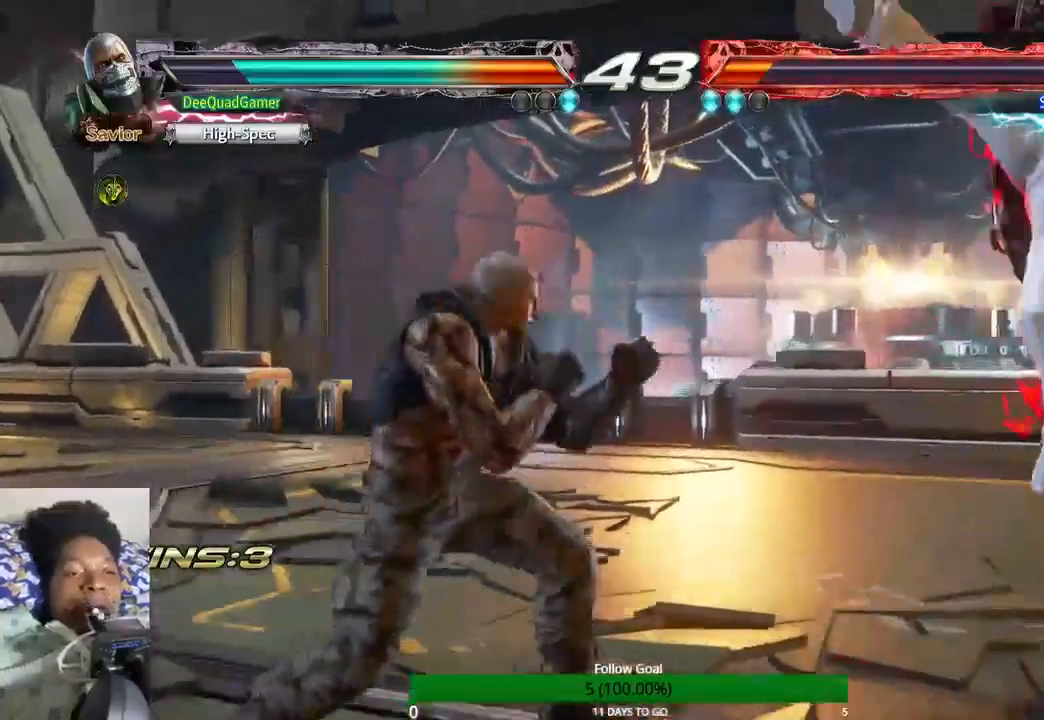
{"dt_ms": 1000, "buttons": [], "left_stick": "left", "right_stick": "center"}
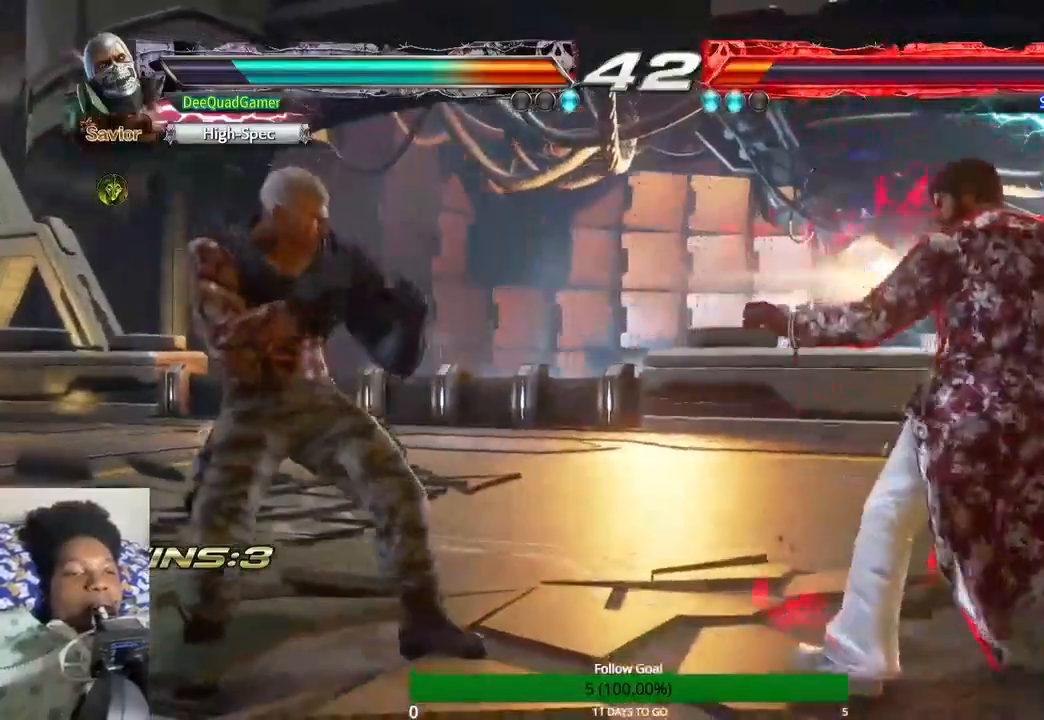
{"dt_ms": 500, "buttons": [], "left_stick": "left", "right_stick": "center", "events": []}
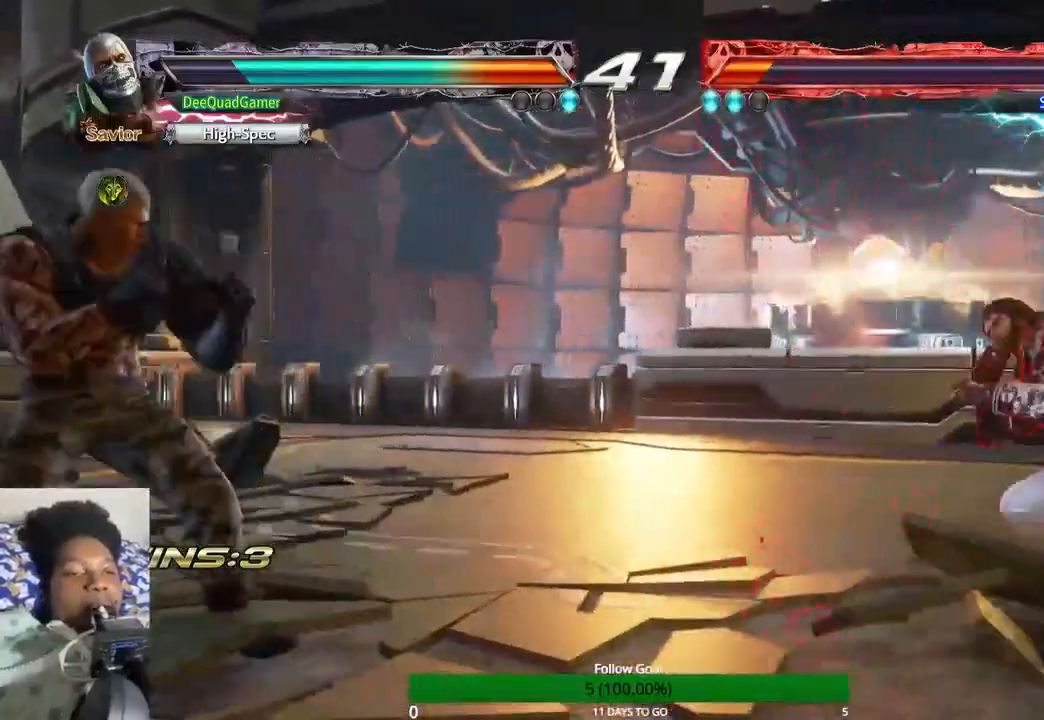
{"dt_ms": 500, "buttons": [], "left_stick": "up", "right_stick": "center", "events": [[200, "left_stick", "center"], [267, "left_stick", "up"]]}
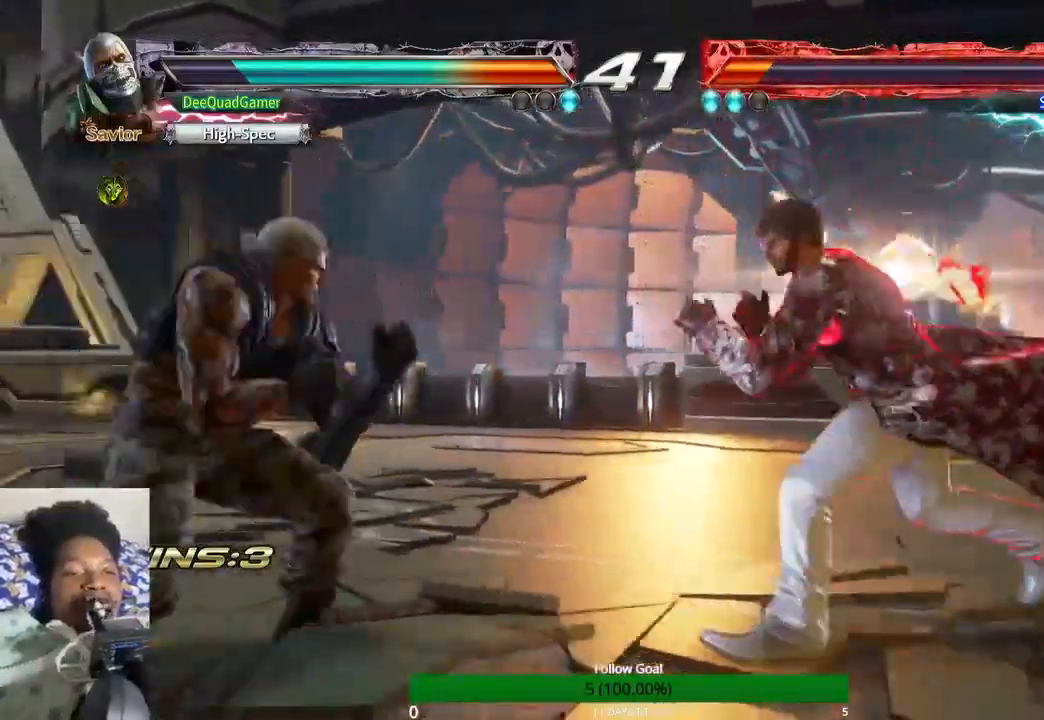
{"dt_ms": 500, "buttons": [], "left_stick": "up", "right_stick": "center", "events": []}
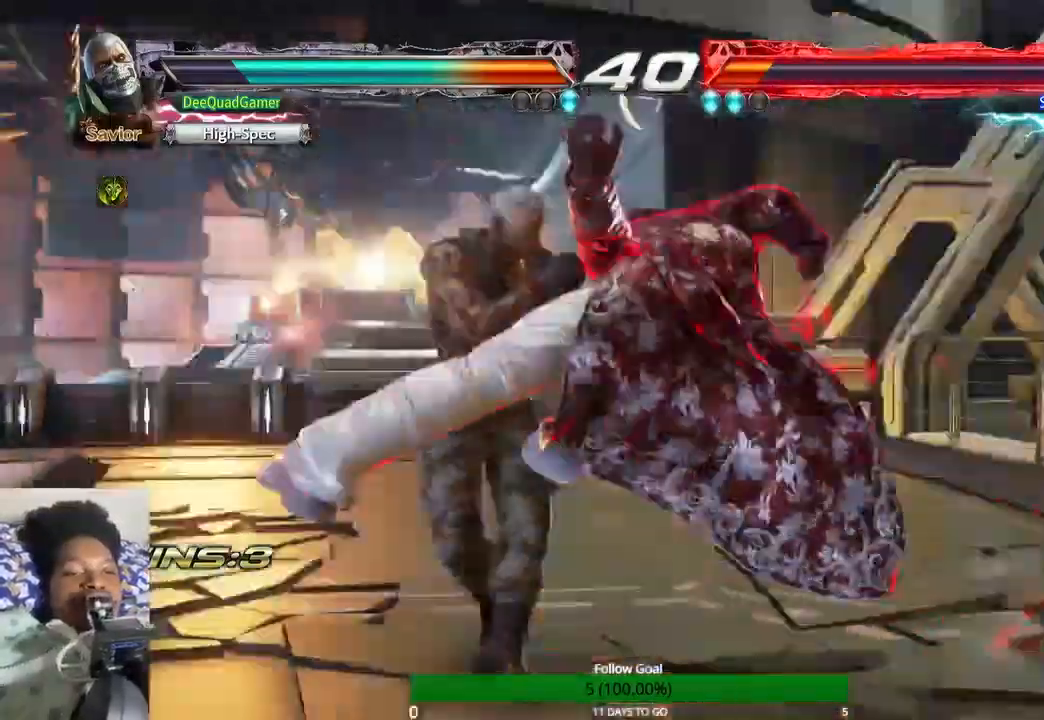
{"dt_ms": 500, "buttons": ["TRIANGLE"], "left_stick": "center", "right_stick": "center", "events": [[100, "CROSS", "down"], [200, "CROSS", "up"], [233, "left_stick", "center"], [267, "CROSS", "down"], [400, "TRIANGLE", "down"], [433, "CROSS", "up"]]}
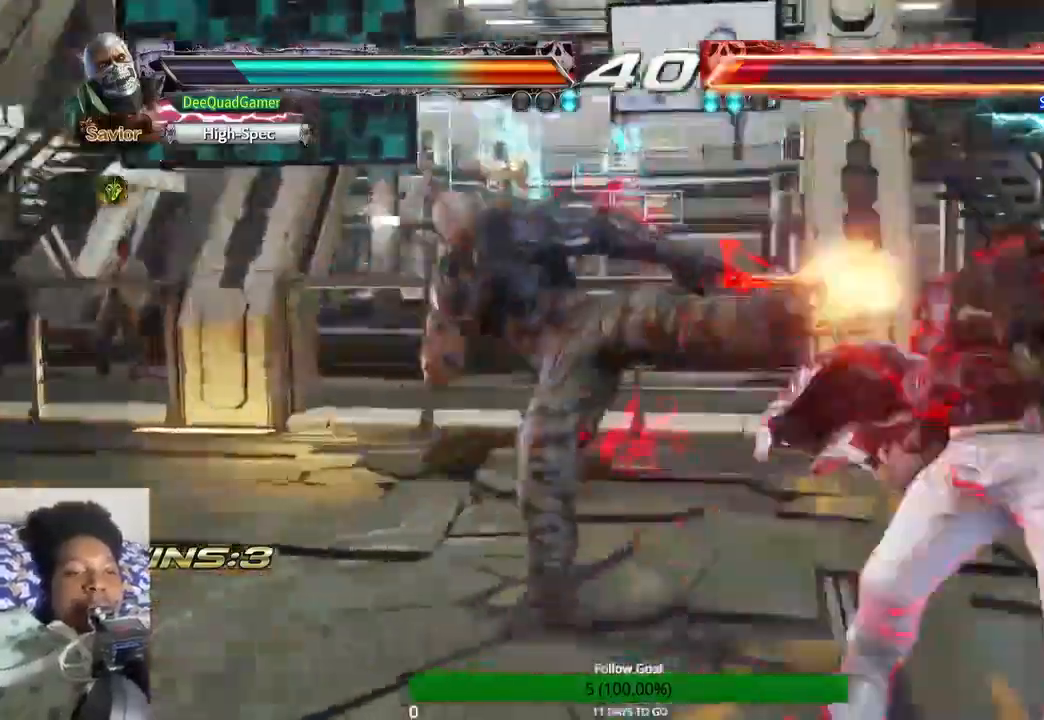
{"dt_ms": 500, "buttons": [], "left_stick": "center", "right_stick": "center"}